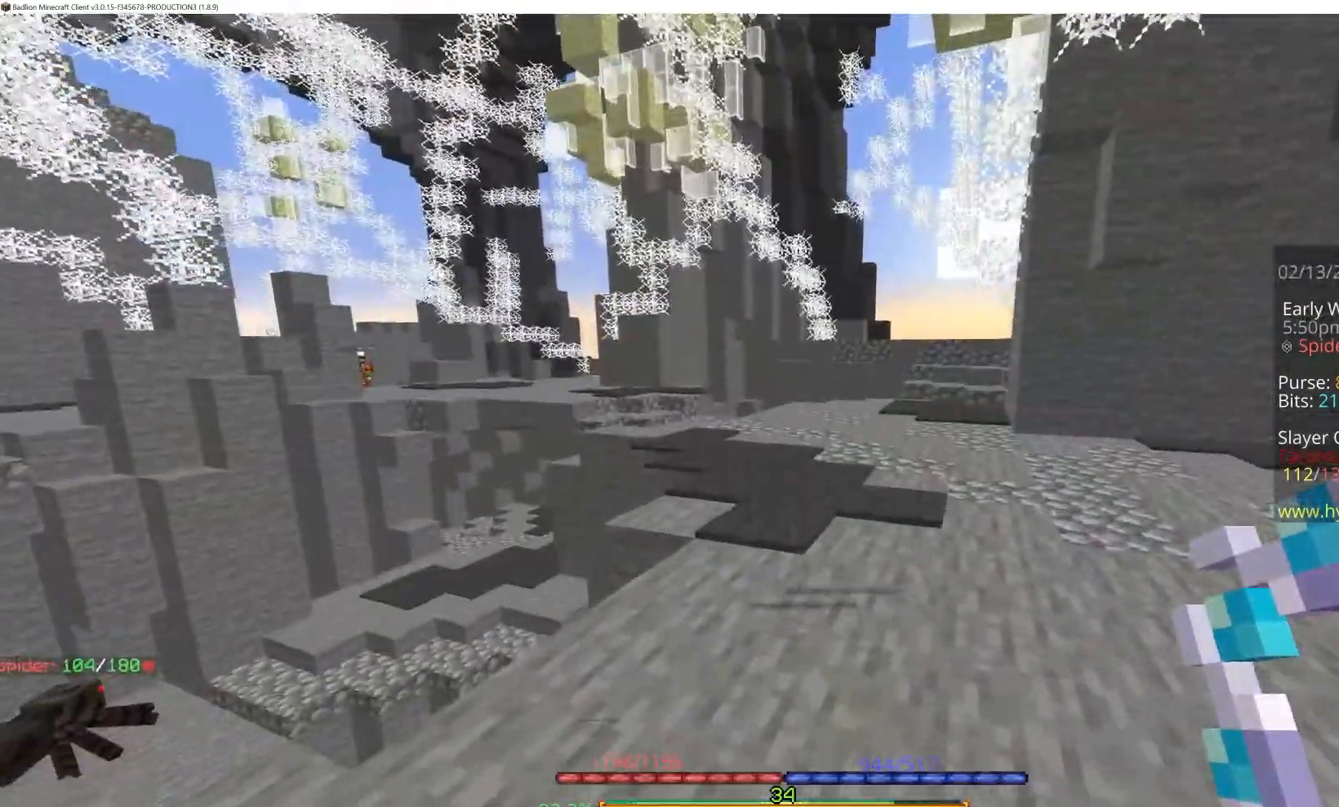
Gameplay with keyboard and mouse; each line is a JSON object with the keys and mouse buttons held at the frame after it. "events" lists presses ("down") and releases ("up") of "a", "d", "s", "space", "w", "mouse_left", "mouse_right" and "mouse_mb5" between this image and that frame as [ms after this image, input, new state], when the widget could be followed in between. "mouse_left", "mouse_right", "mouse_mb5" = the "left", "right", "mb5" buttons of the "mouse" list. No other keys are recorded. Fast repeated clicks can show as one long hold. Mouse movement is not recorded. Not read: mouse_mb4.
{"keys": ["w"], "mouse": [], "events": [[150, "w", "down"]]}
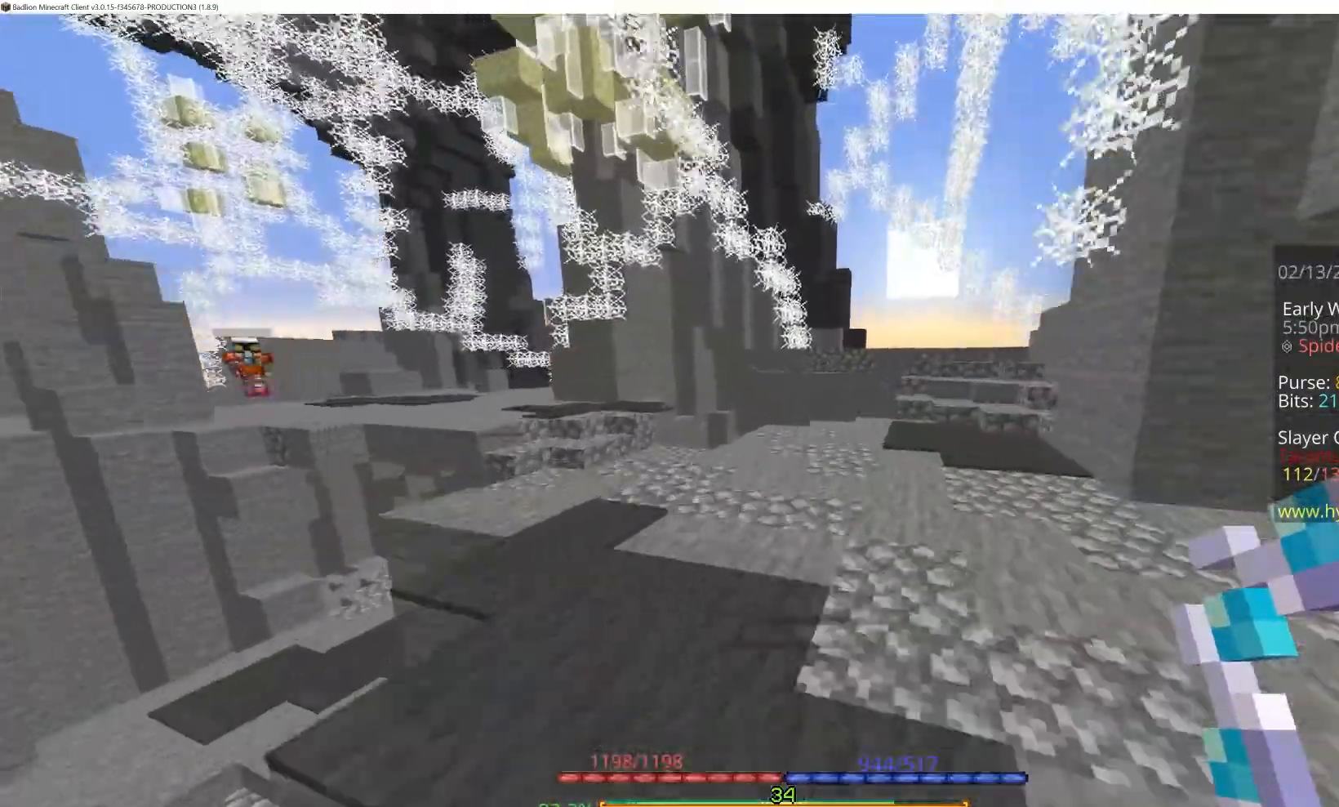
{"keys": ["space", "w"], "mouse": ["right"], "events": [[217, "mouse_right", "down"], [250, "space", "down"]]}
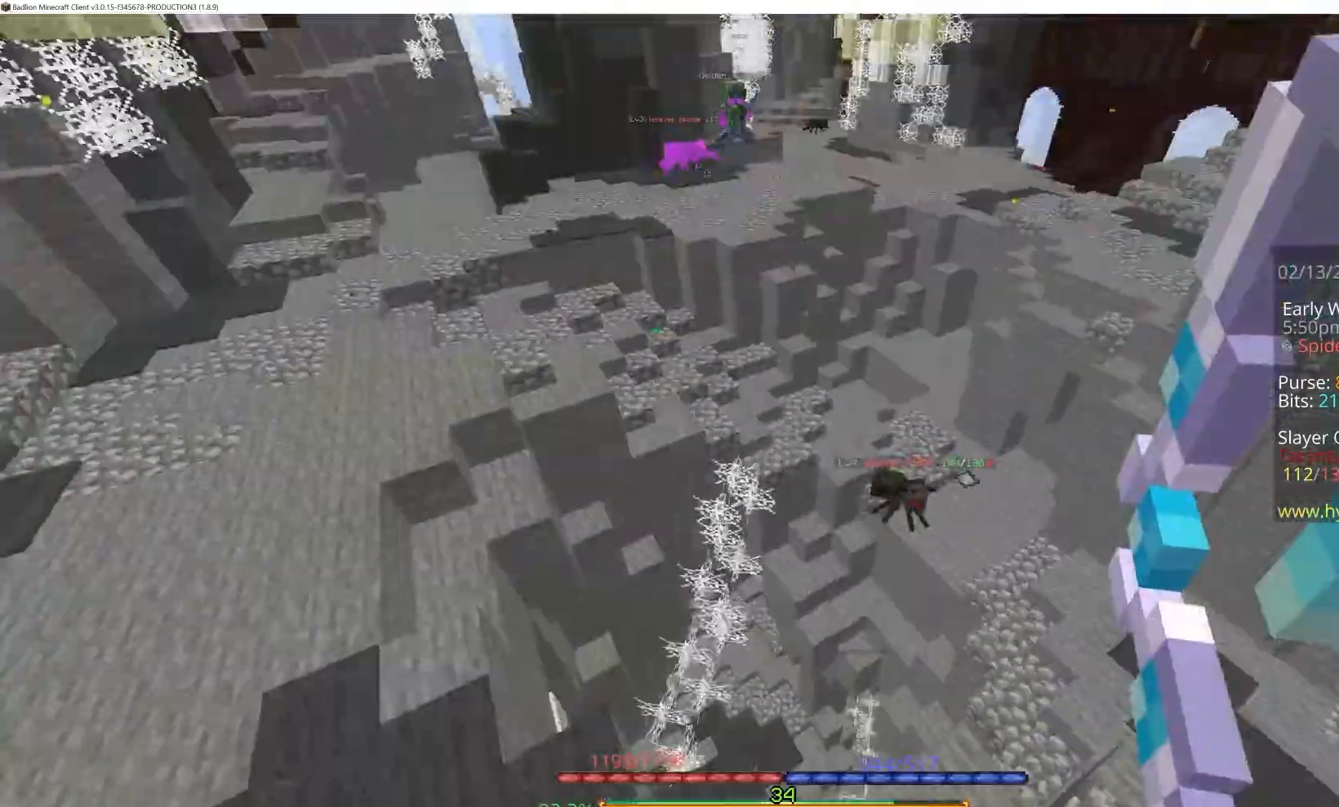
{"keys": ["space", "w"], "mouse": ["right"], "events": []}
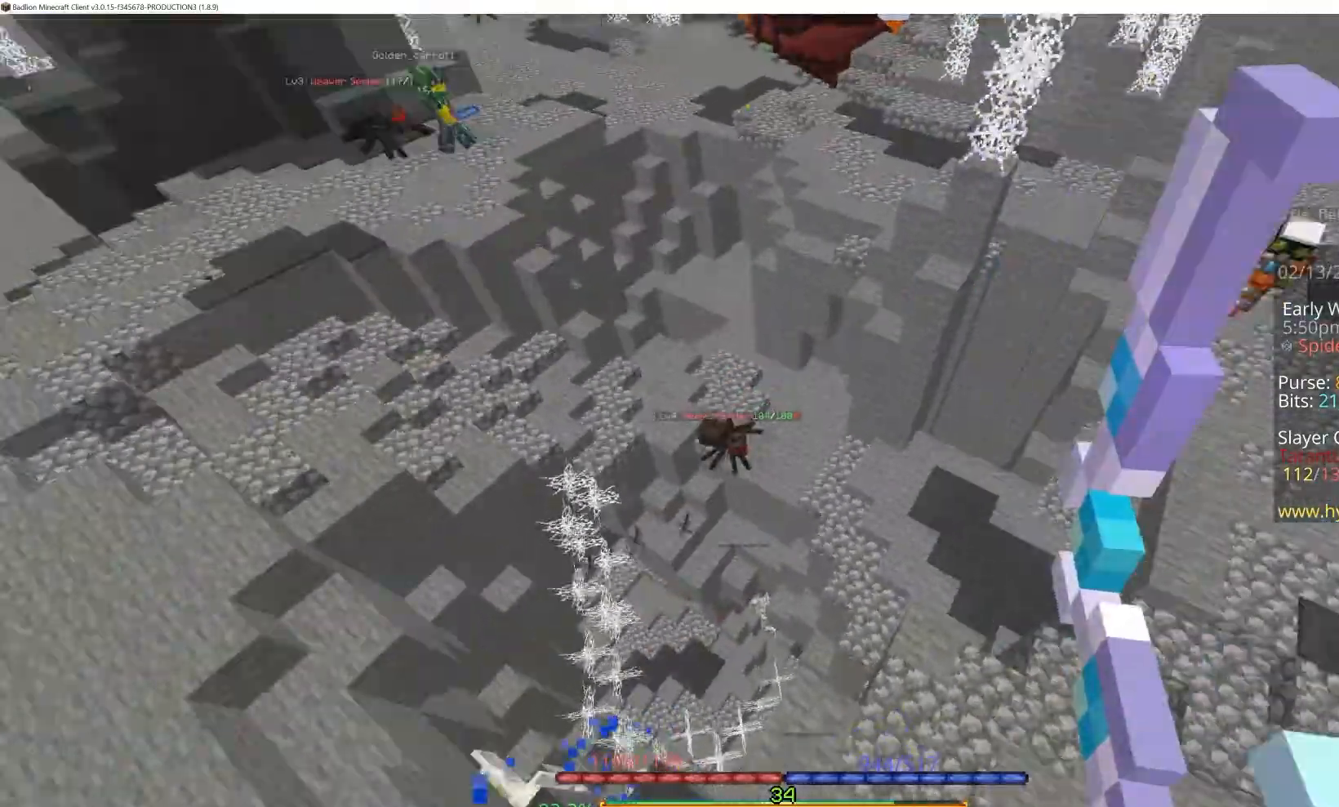
{"keys": ["space", "w"], "mouse": [], "events": [[250, "mouse_right", "up"]]}
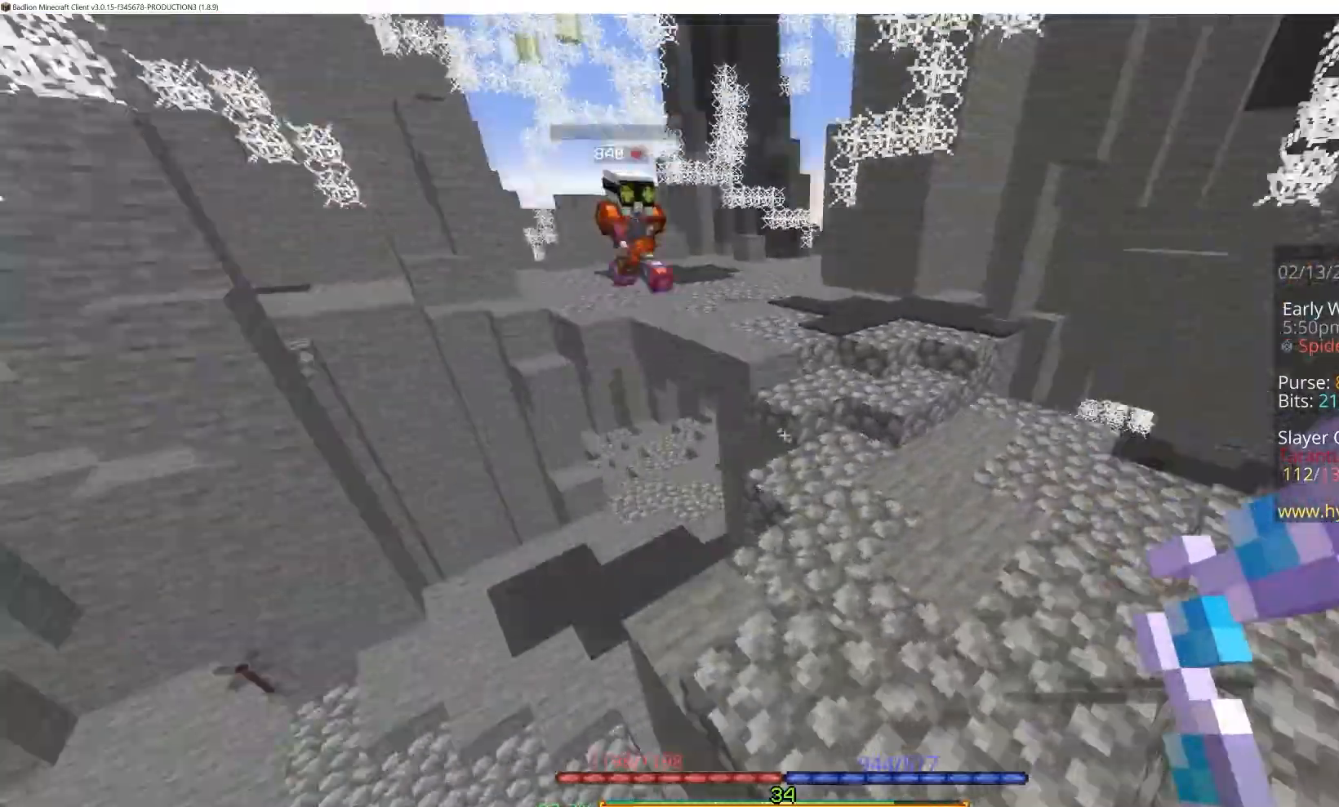
{"keys": ["space", "w"], "mouse": ["right"], "events": [[367, "mouse_right", "down"]]}
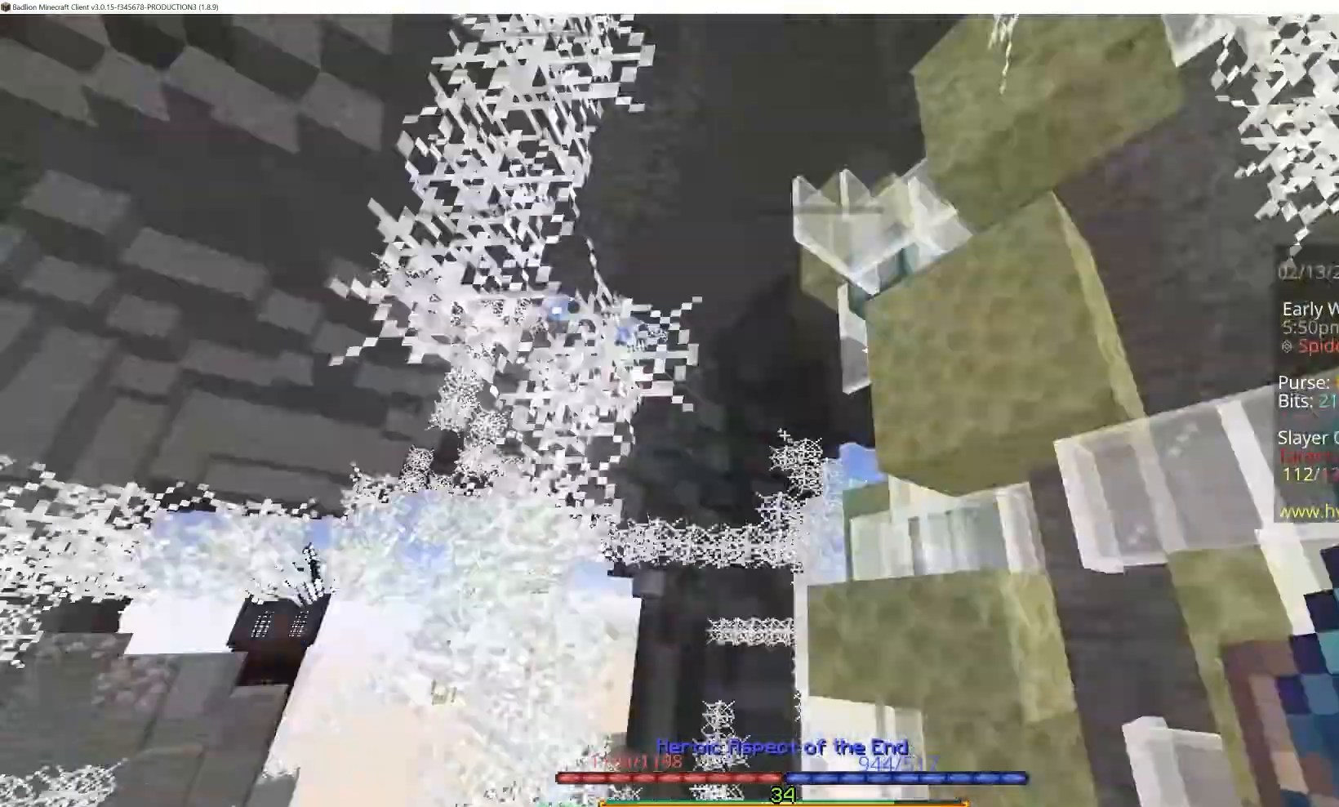
{"keys": ["w"], "mouse": [], "events": [[17, "mouse_right", "up"], [167, "space", "up"]]}
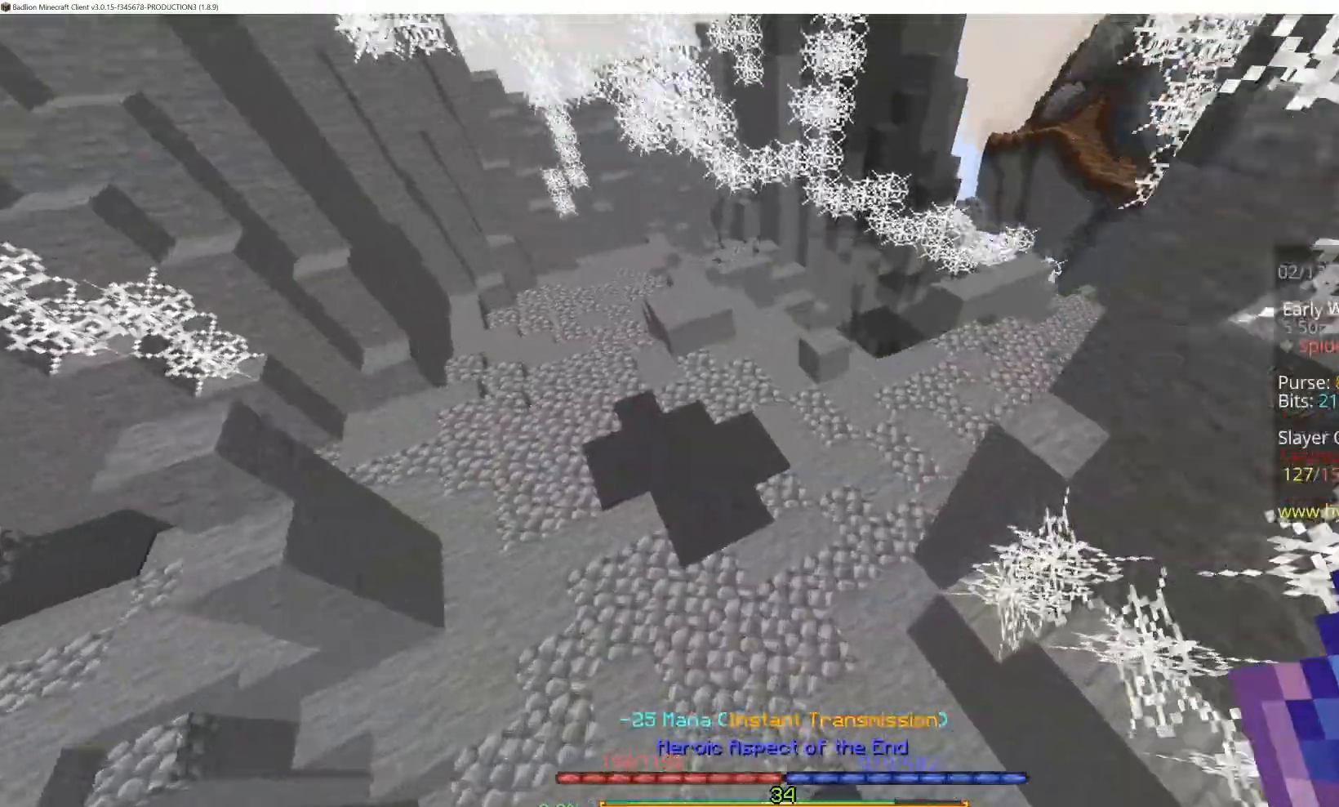
{"keys": ["s", "space"], "mouse": ["right"], "events": [[33, "mouse_right", "down"], [233, "space", "down"], [367, "w", "up"], [400, "s", "down"]]}
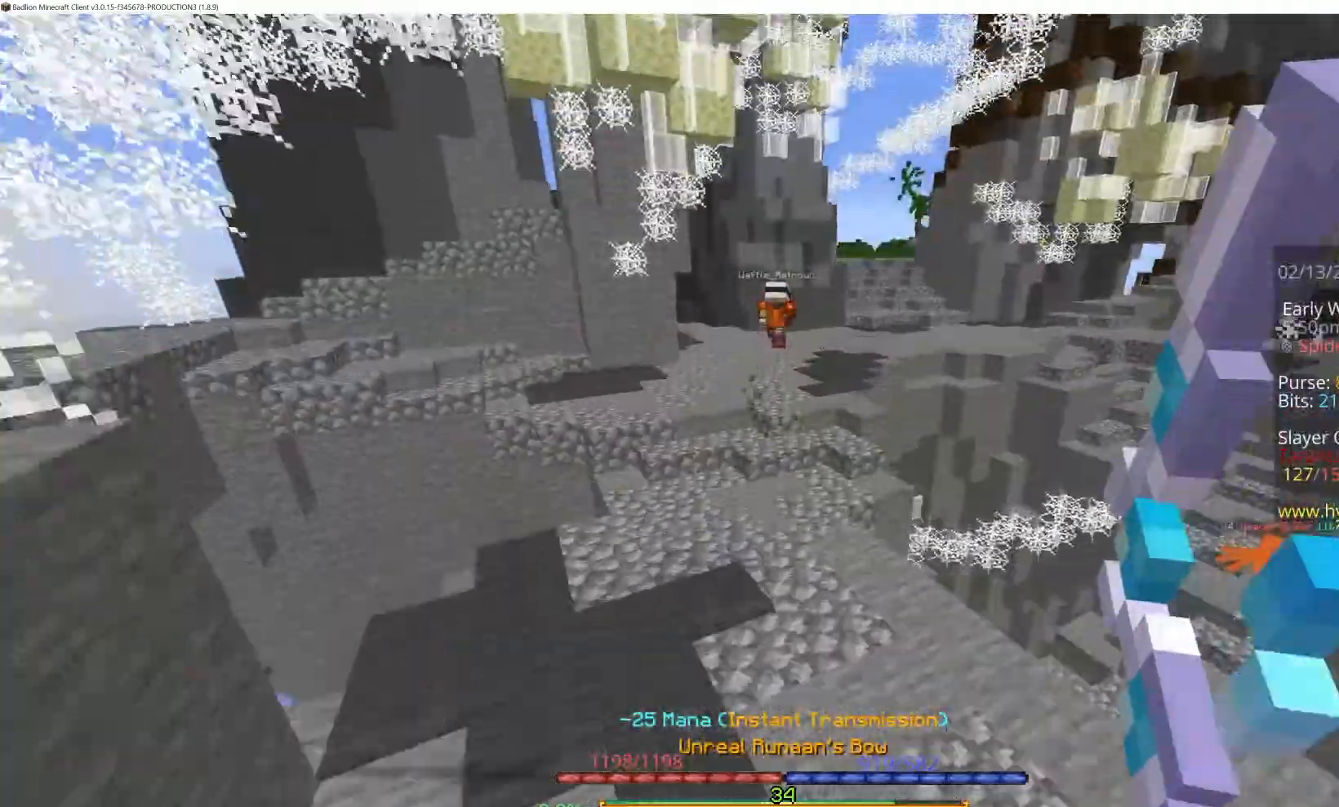
{"keys": ["space", "w"], "mouse": ["right"], "events": [[383, "s", "up"], [450, "w", "down"]]}
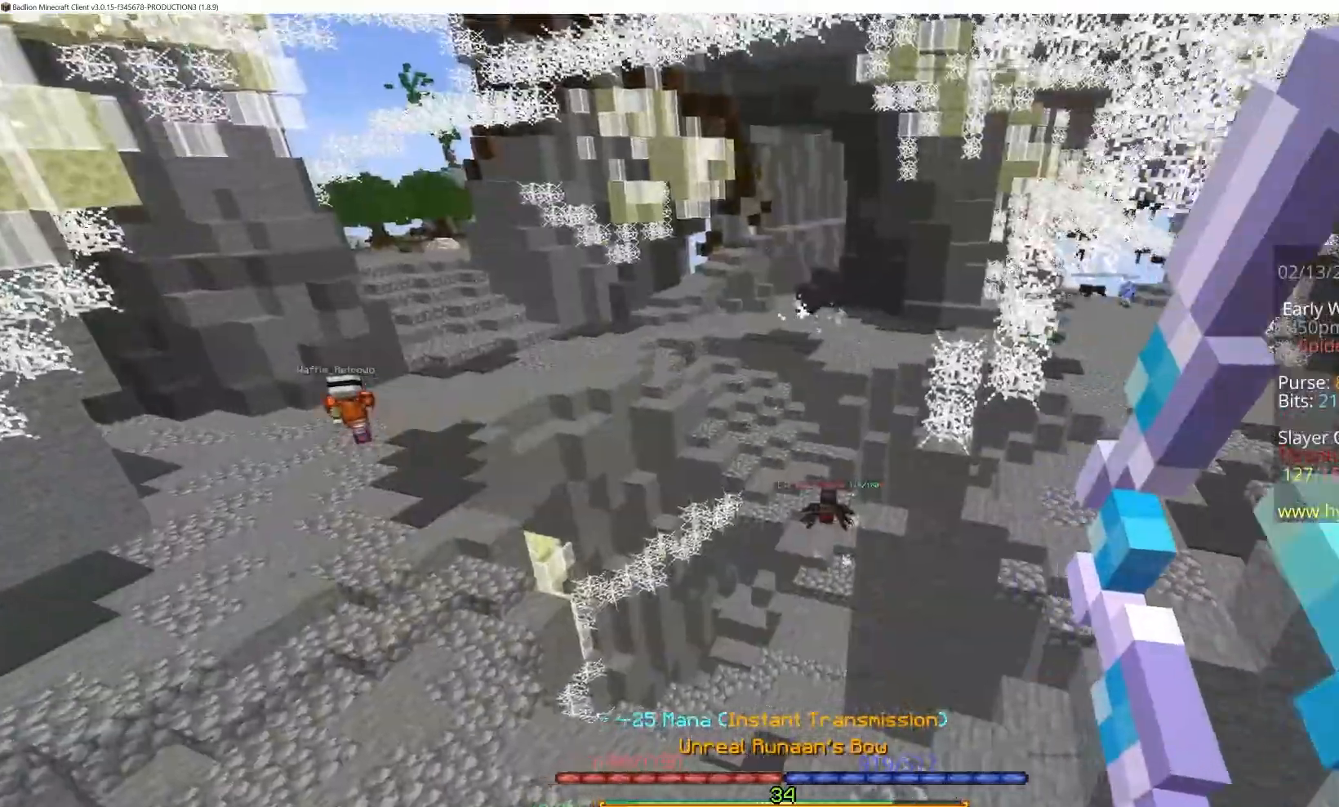
{"keys": ["space", "w"], "mouse": ["right"], "events": [[283, "mouse_right", "up"], [350, "mouse_right", "down"]]}
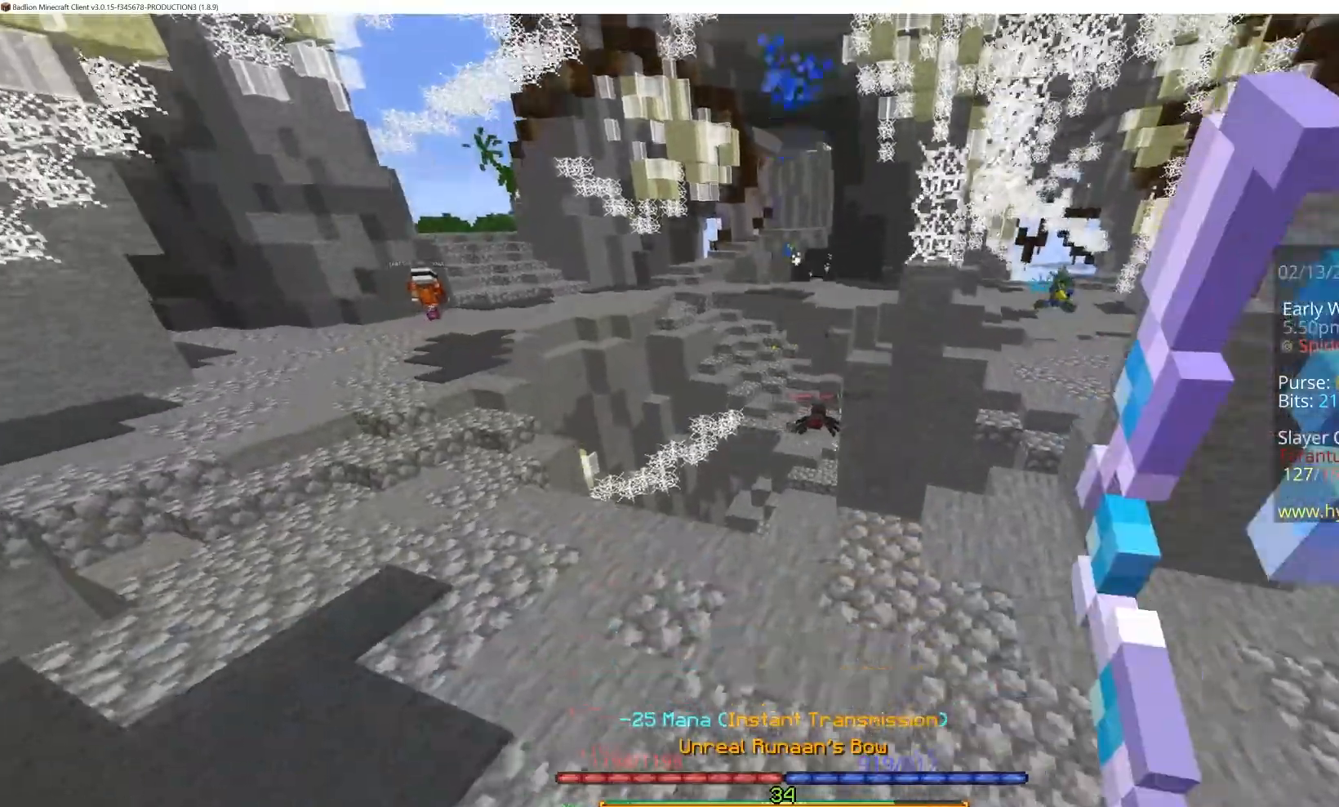
{"keys": ["space", "w"], "mouse": ["right"], "events": []}
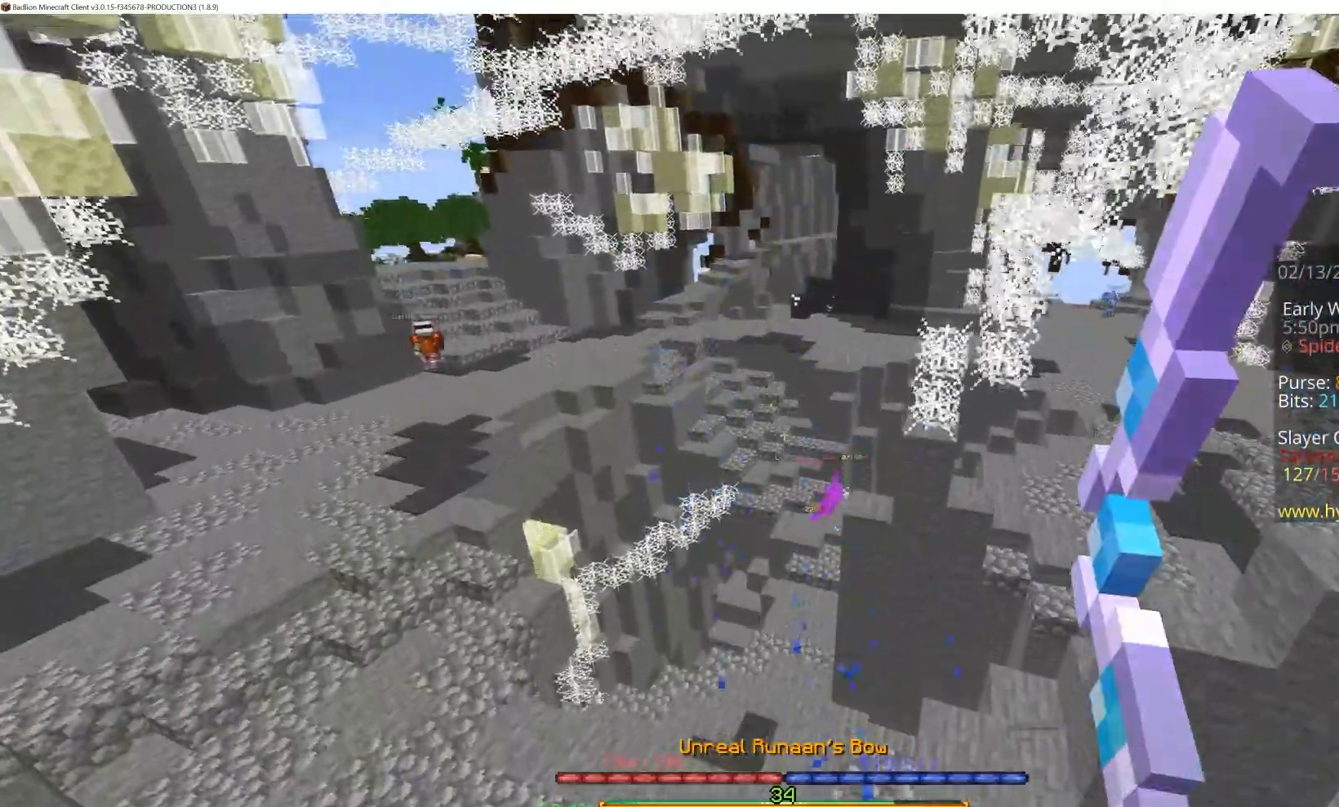
{"keys": ["space", "w"], "mouse": ["right"], "events": []}
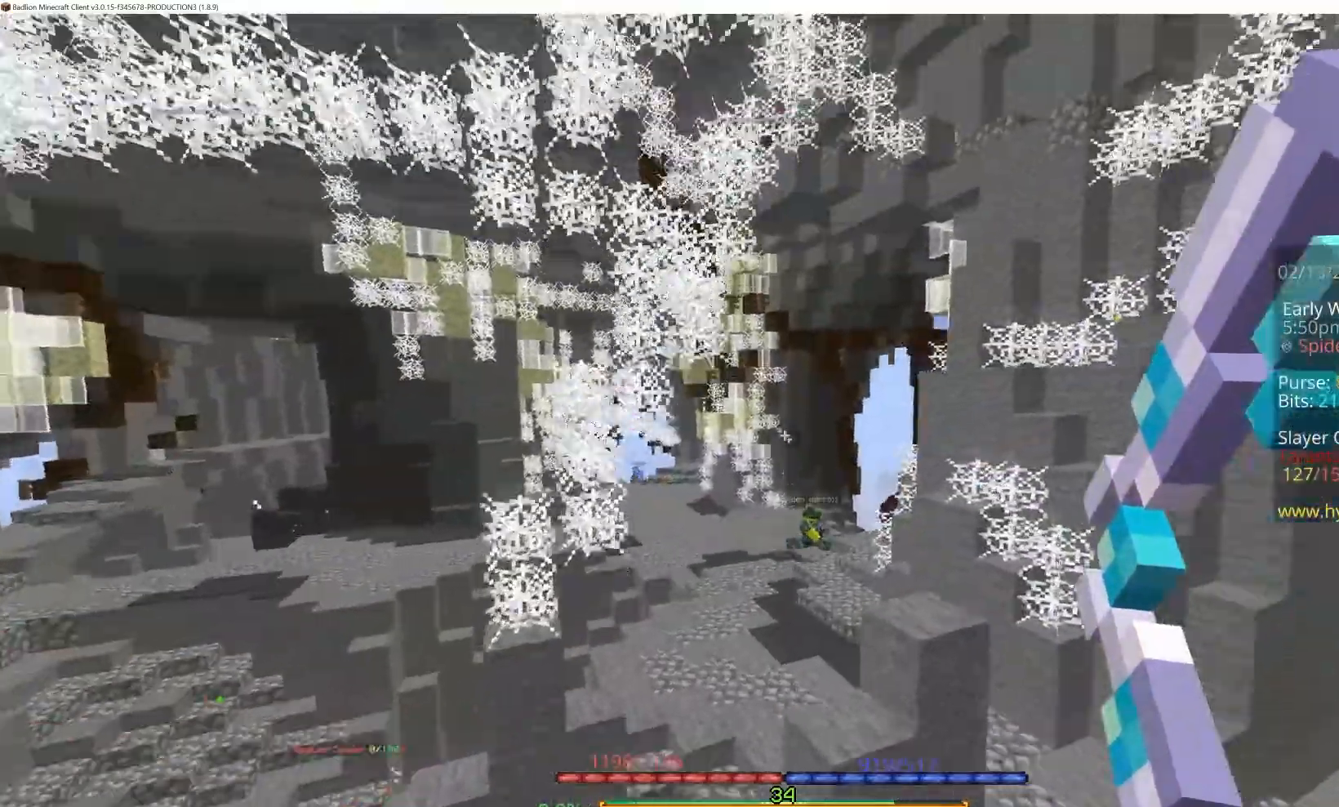
{"keys": ["space", "w"], "mouse": ["right"], "events": []}
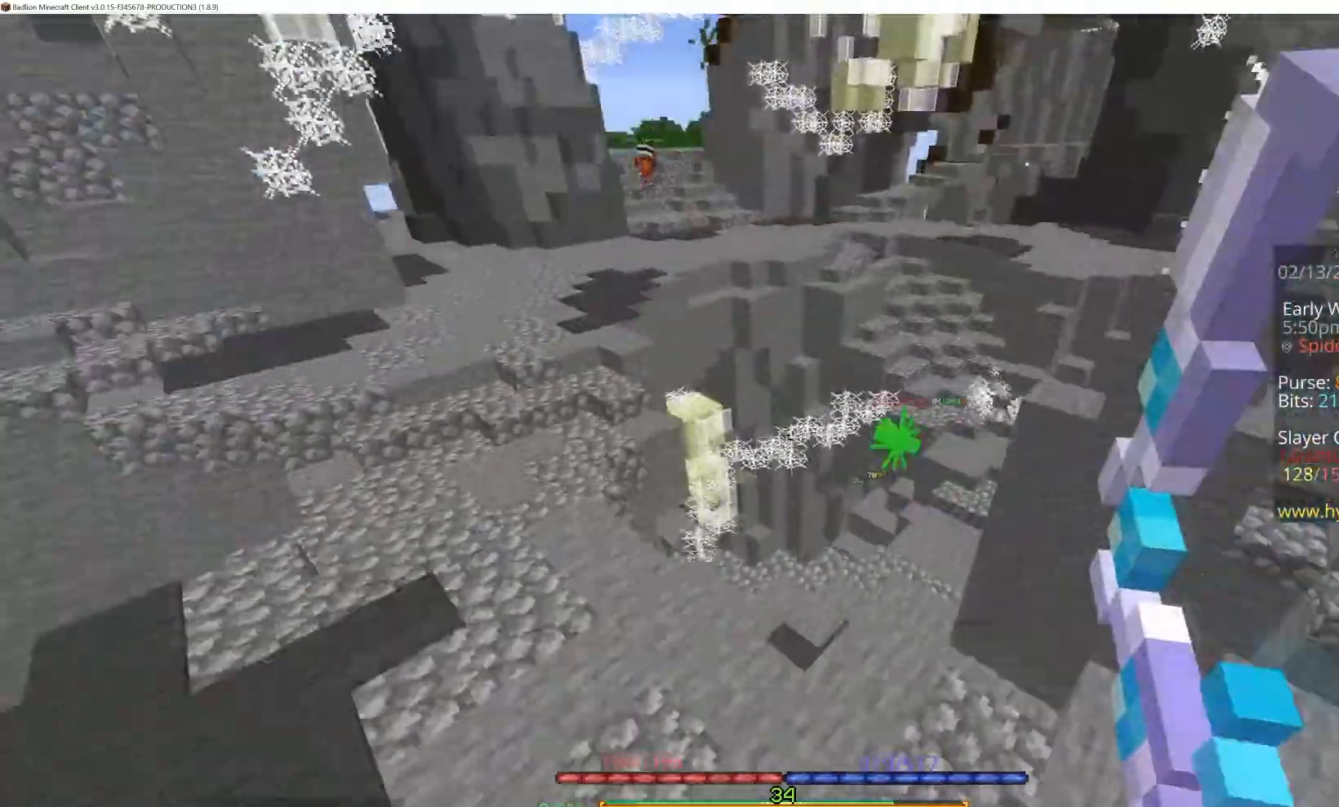
{"keys": ["space", "w"], "mouse": ["right"], "events": []}
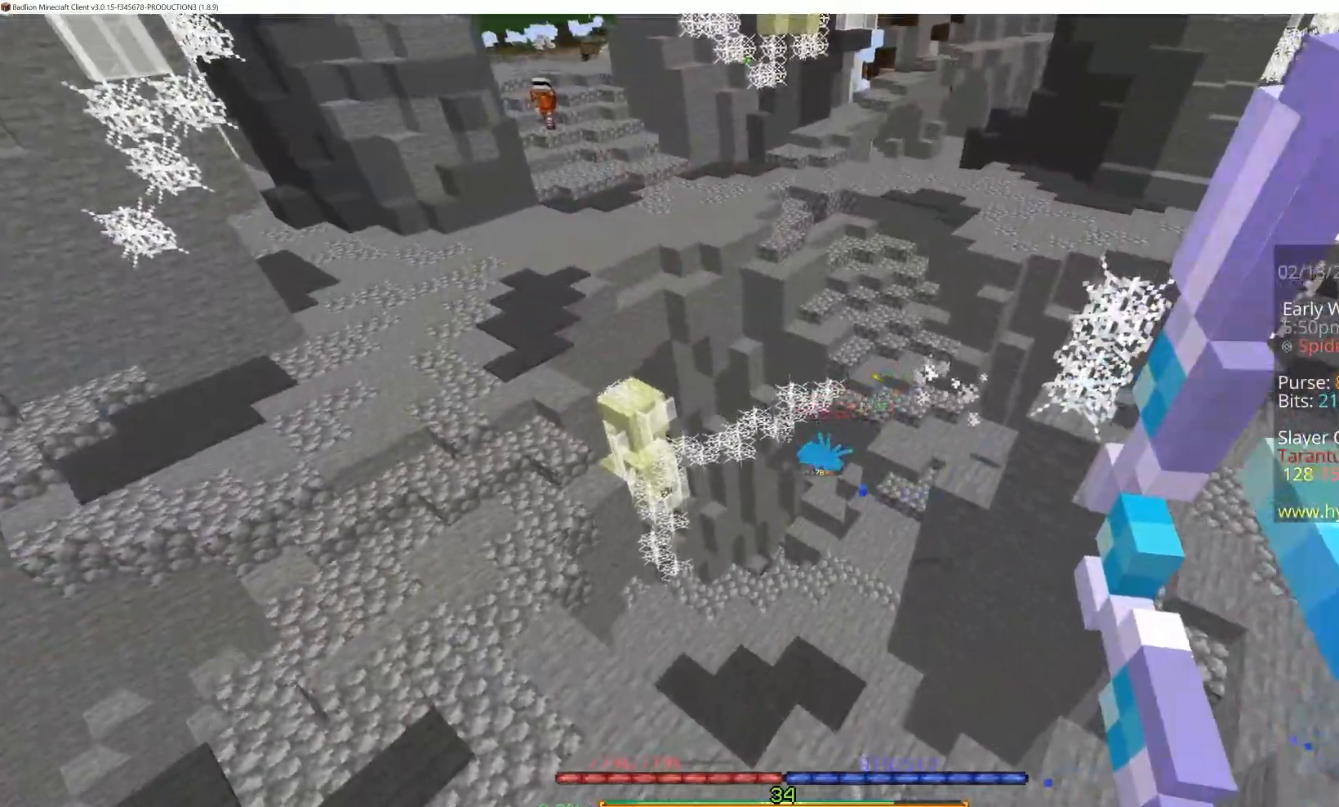
{"keys": ["s"], "mouse": [], "events": [[233, "mouse_right", "up"], [317, "space", "up"], [383, "s", "down"], [383, "w", "up"]]}
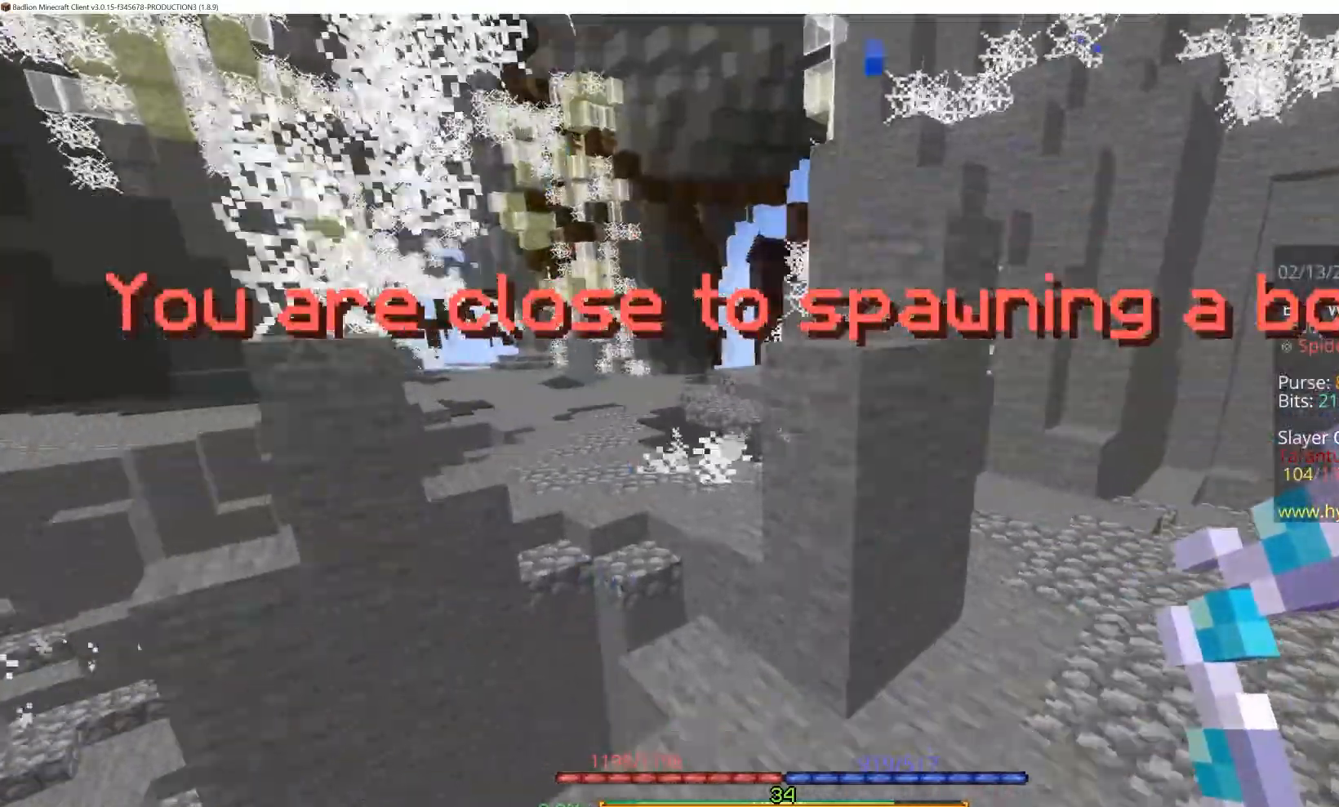
{"keys": [], "mouse": [], "events": [[217, "s", "up"]]}
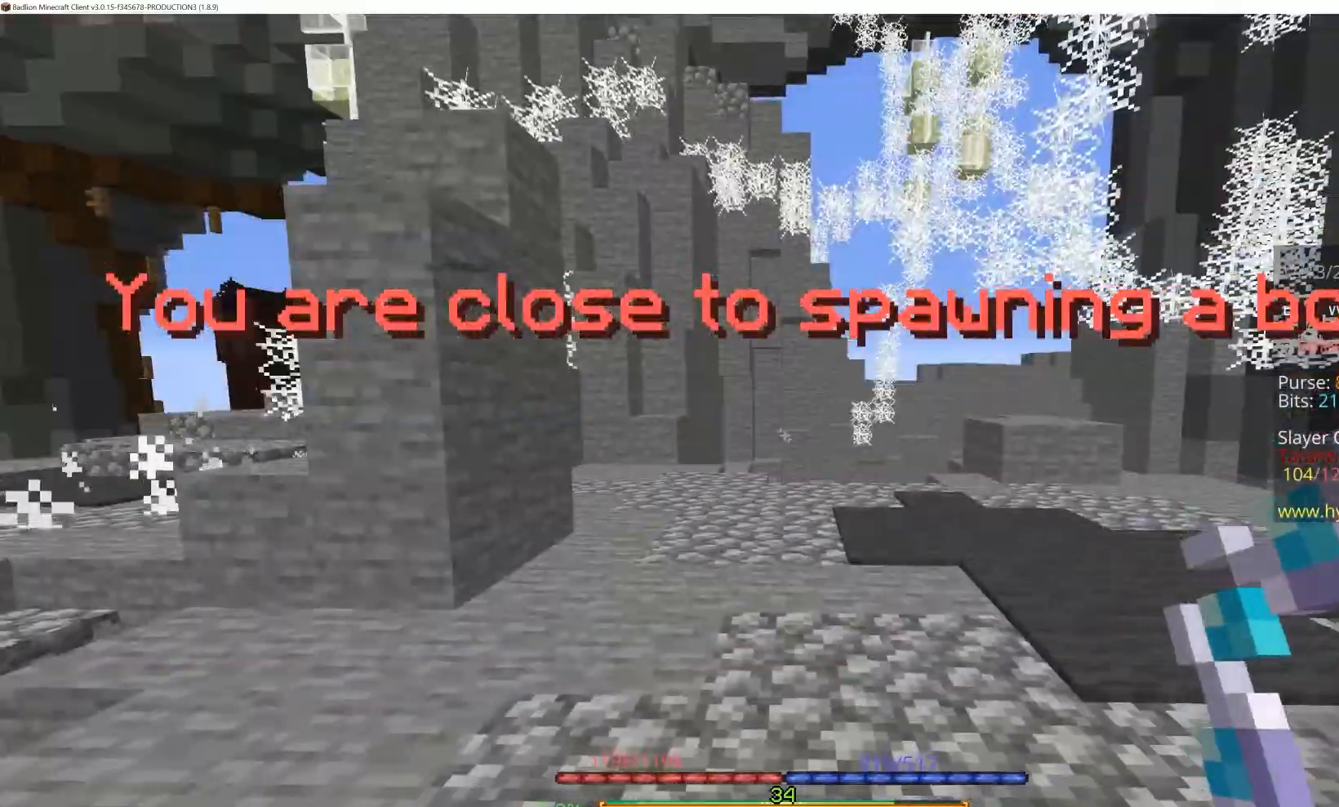
{"keys": ["w"], "mouse": [], "events": [[117, "w", "down"]]}
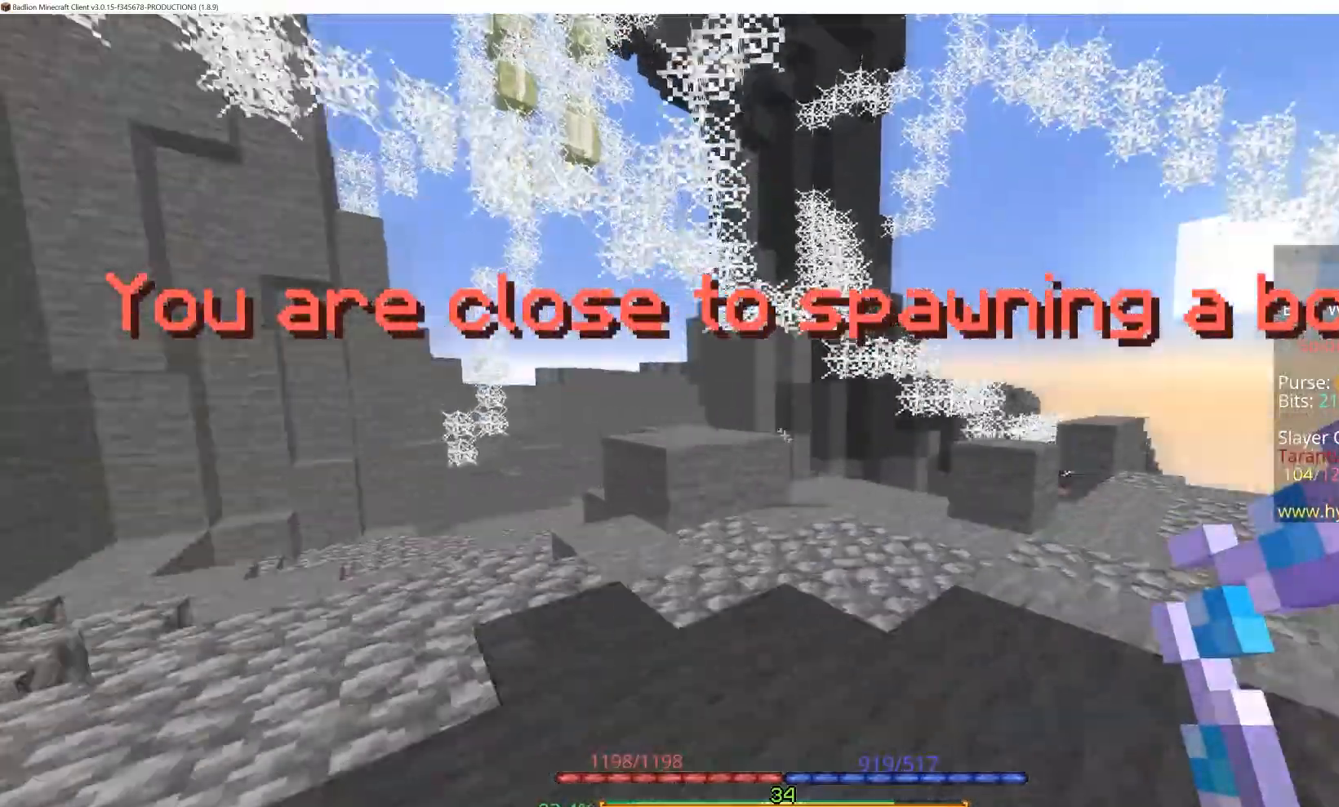
{"keys": ["w"], "mouse": [], "events": [[117, "w", "up"], [433, "w", "down"]]}
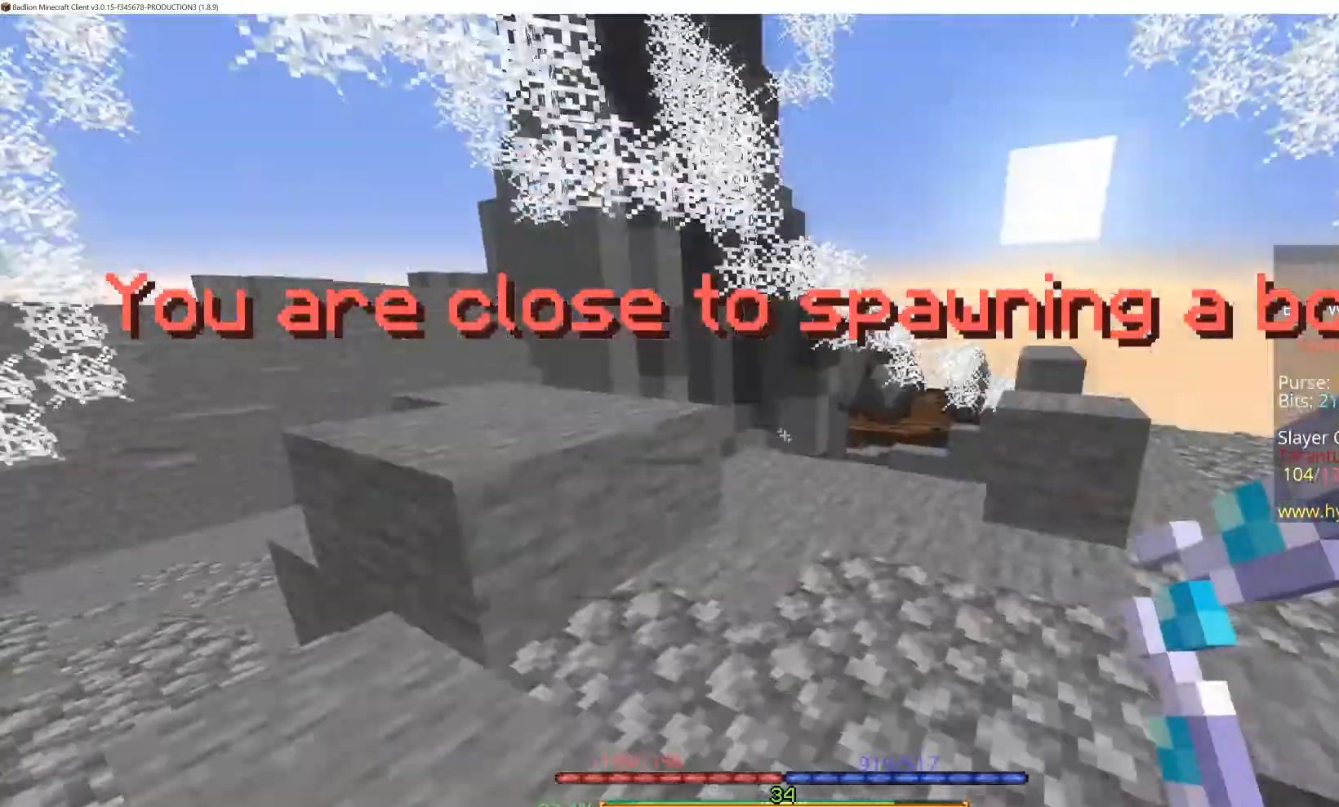
{"keys": ["a", "space"], "mouse": ["left", "right"], "events": [[67, "space", "down"], [183, "mouse_right", "down"], [183, "w", "up"], [217, "mouse_left", "down"], [333, "a", "down"]]}
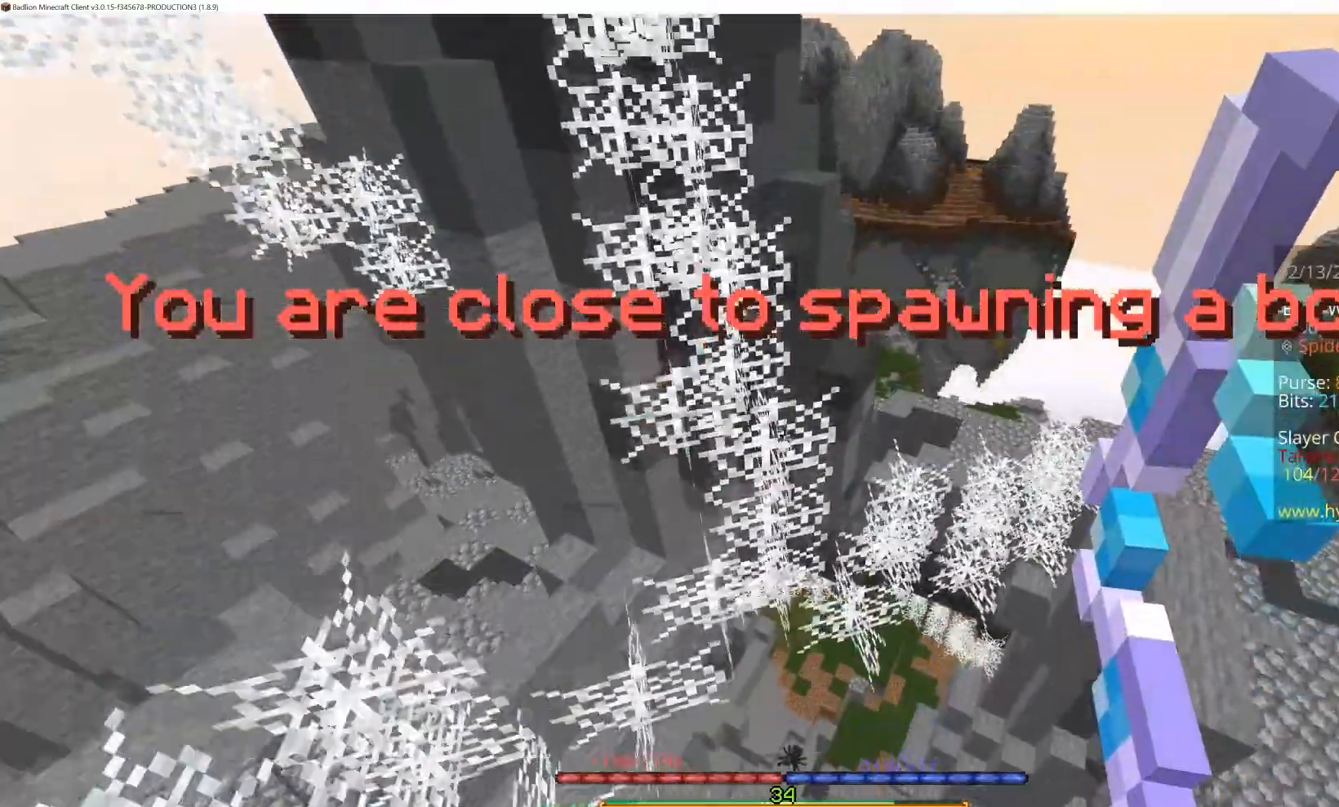
{"keys": ["s", "space"], "mouse": ["left", "right"], "events": [[133, "a", "up"], [150, "s", "down"]]}
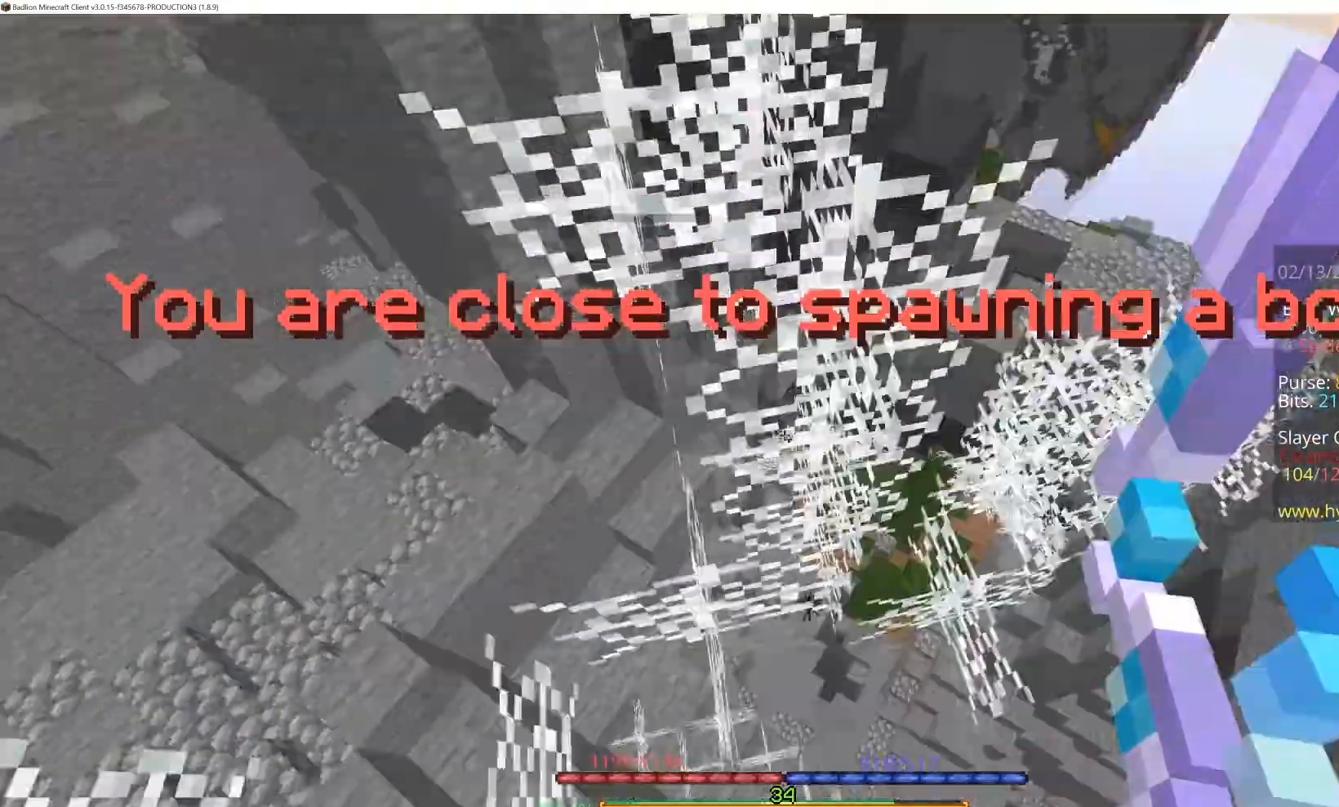
{"keys": ["s", "space"], "mouse": ["left", "right"], "events": []}
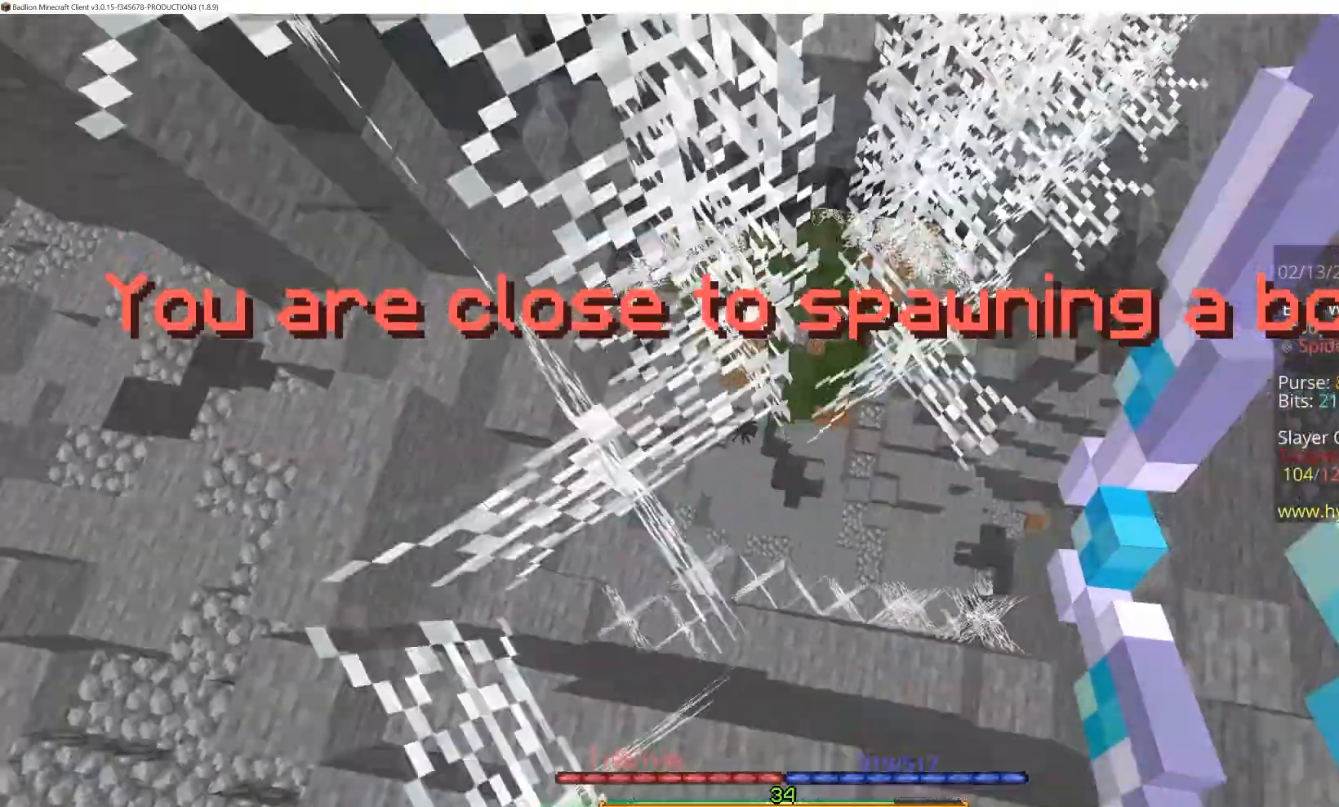
{"keys": [], "mouse": [], "events": [[117, "mouse_left", "up"], [117, "mouse_right", "up"], [183, "space", "up"], [217, "s", "up"]]}
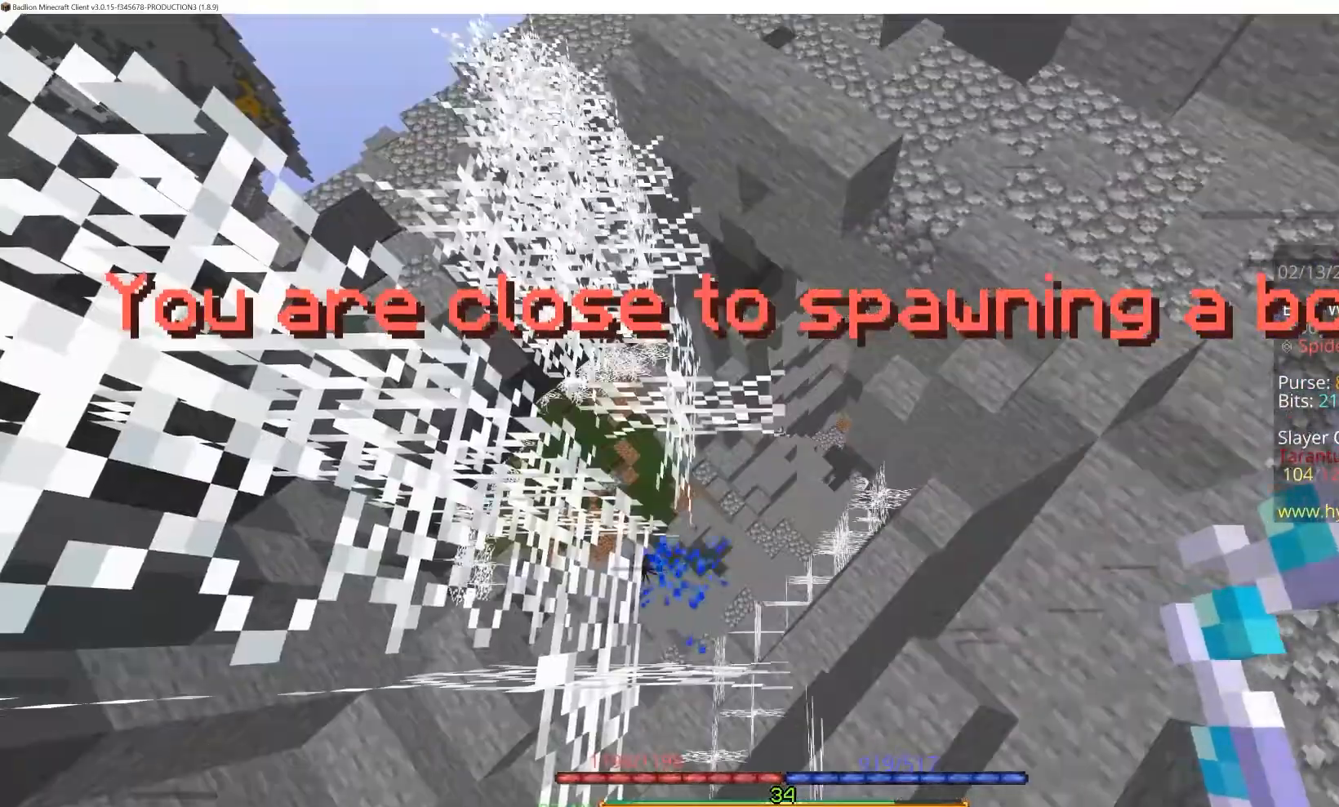
{"keys": ["w"], "mouse": [], "events": [[33, "w", "down"], [283, "mouse_right", "down"], [483, "mouse_right", "up"]]}
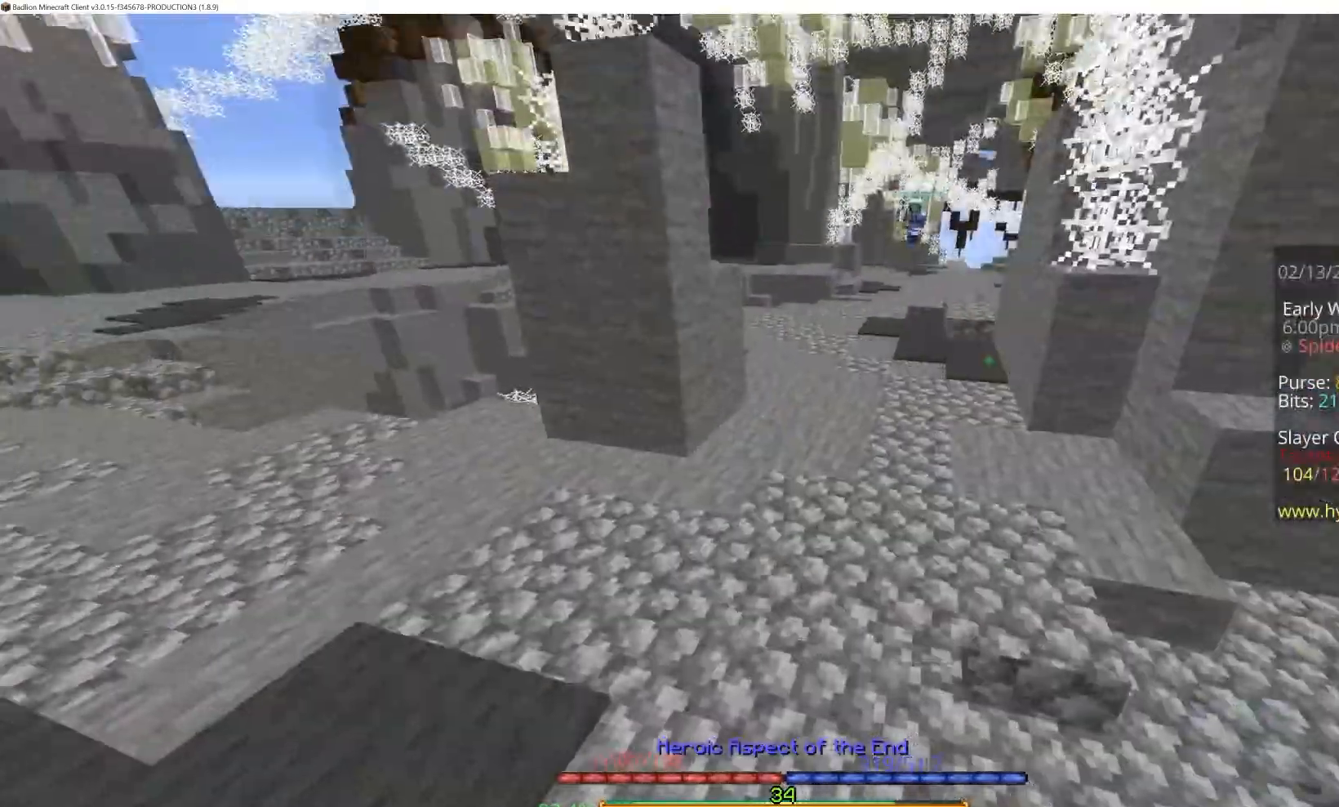
{"keys": ["w"], "mouse": [], "events": []}
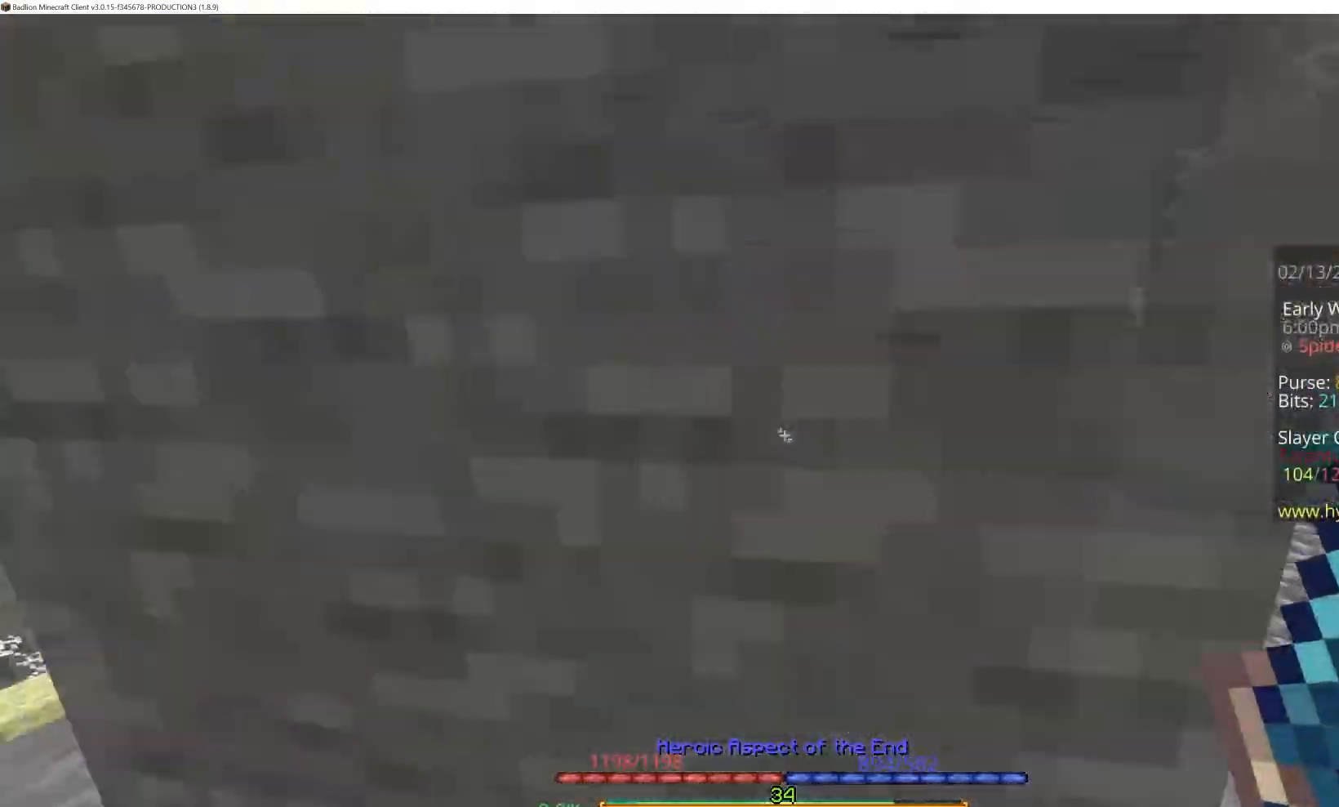
{"keys": ["w"], "mouse": [], "events": []}
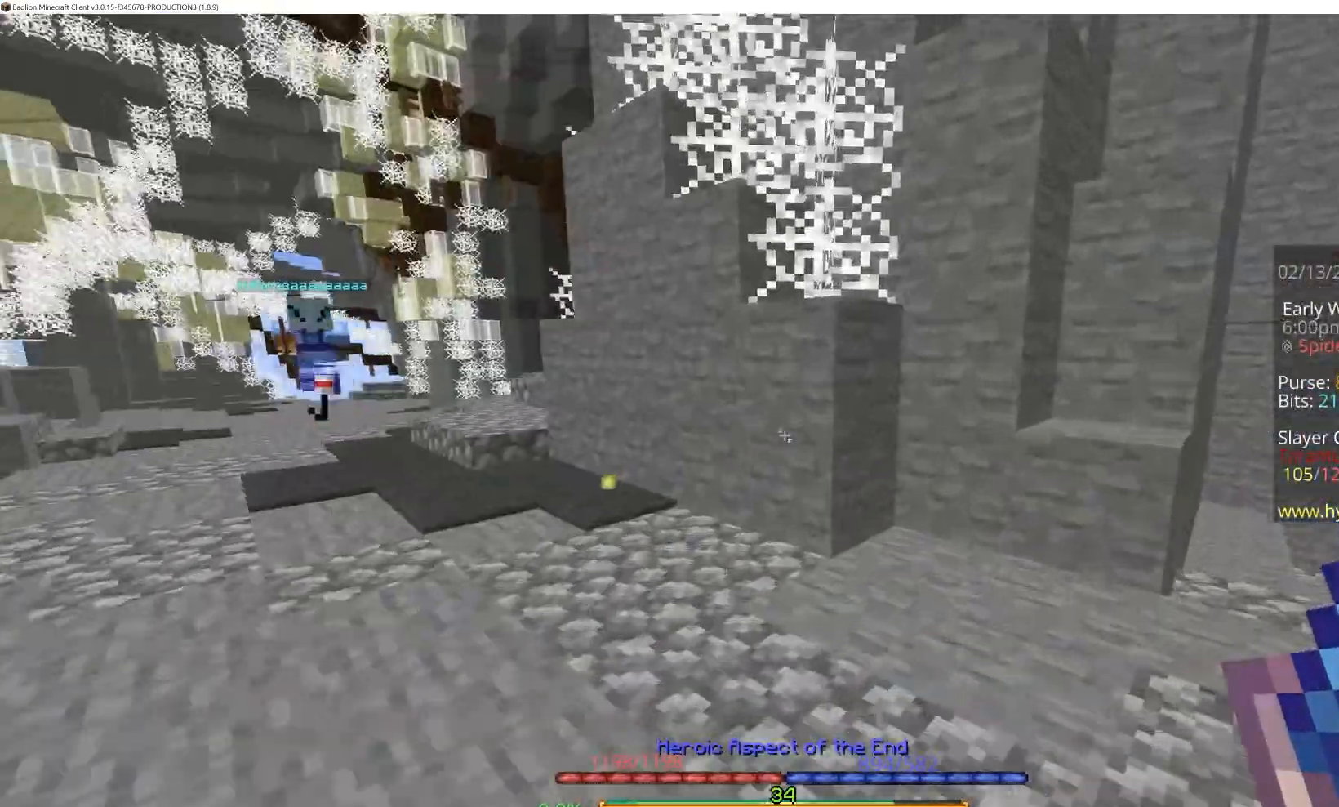
{"keys": [], "mouse": [], "events": [[450, "w", "up"]]}
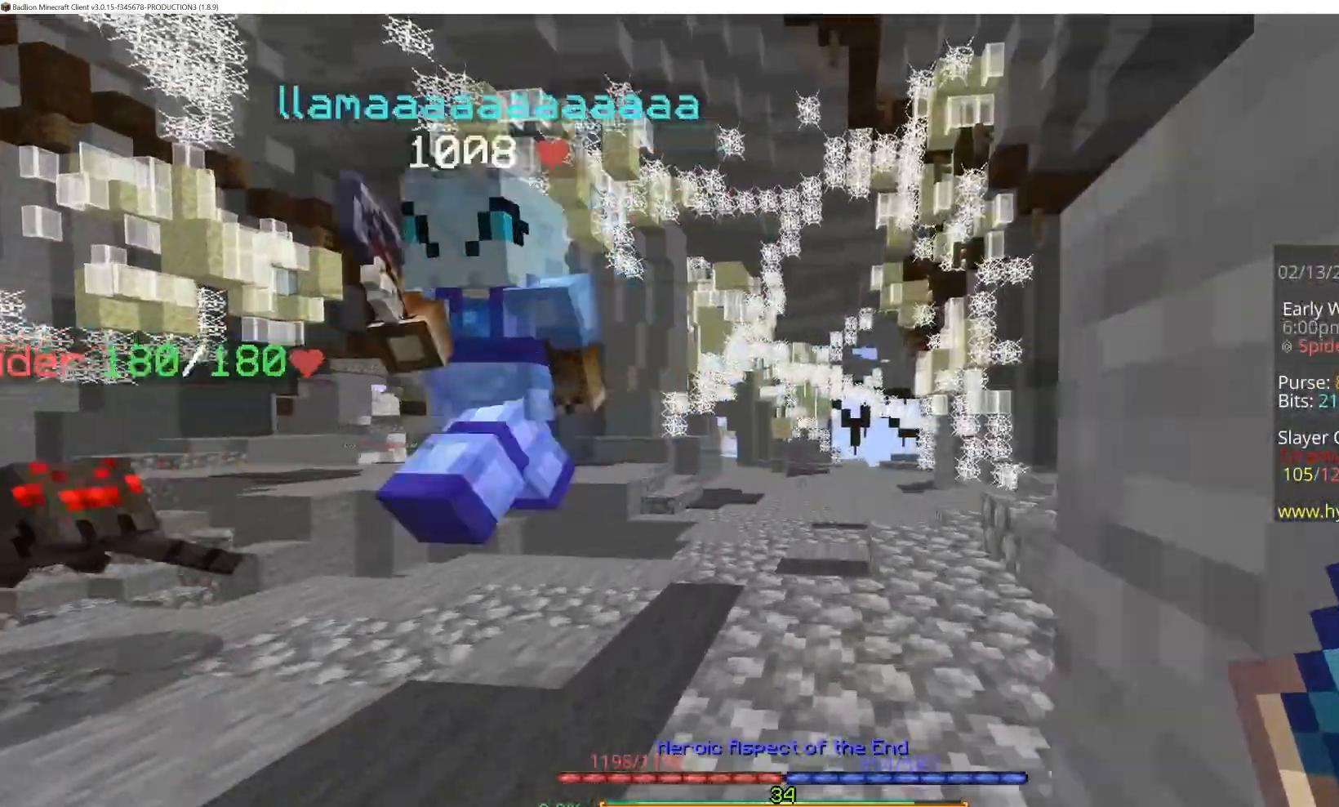
{"keys": ["space"], "mouse": ["left", "right"], "events": [[17, "w", "down"], [333, "mouse_right", "down"], [333, "w", "up"], [350, "mouse_left", "down"], [450, "space", "down"]]}
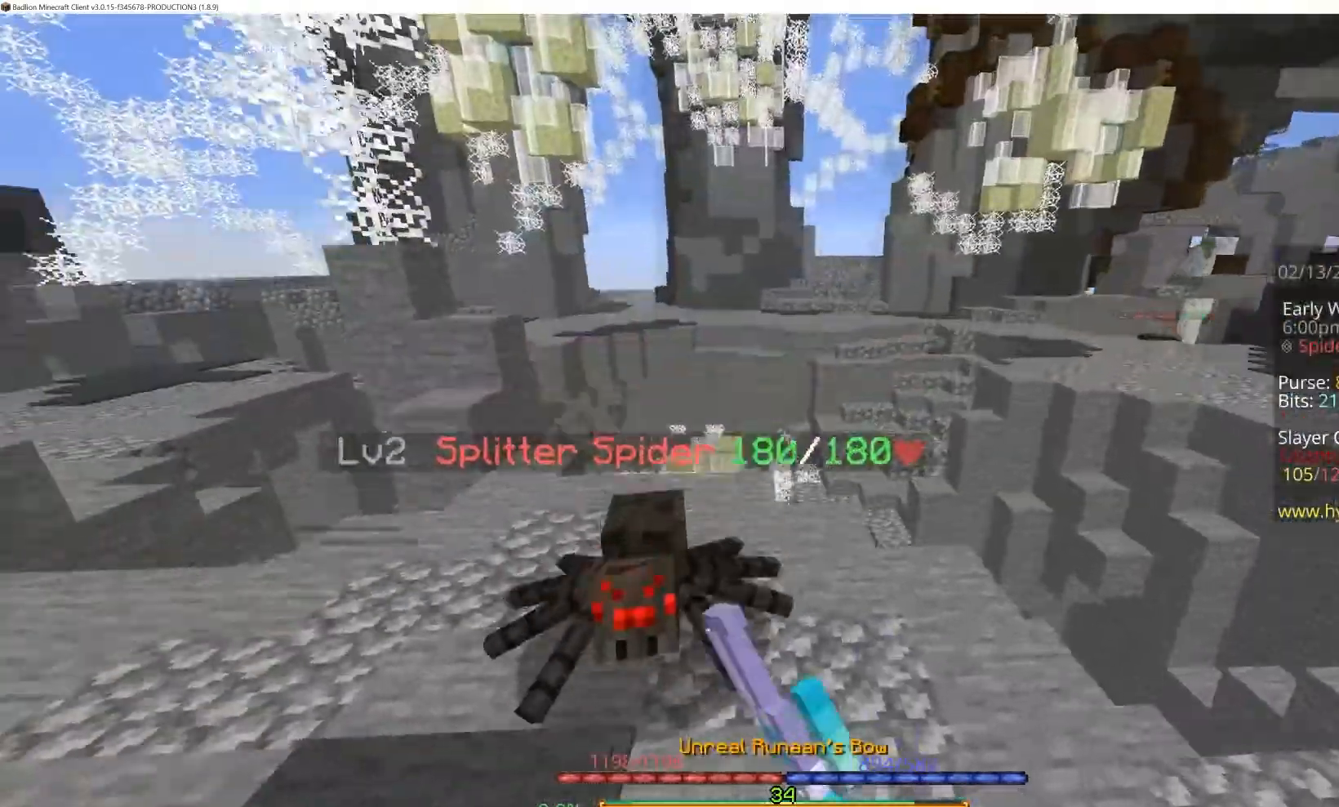
{"keys": ["space"], "mouse": ["left", "right", "mb5"], "events": [[367, "mouse_mb5", "down"]]}
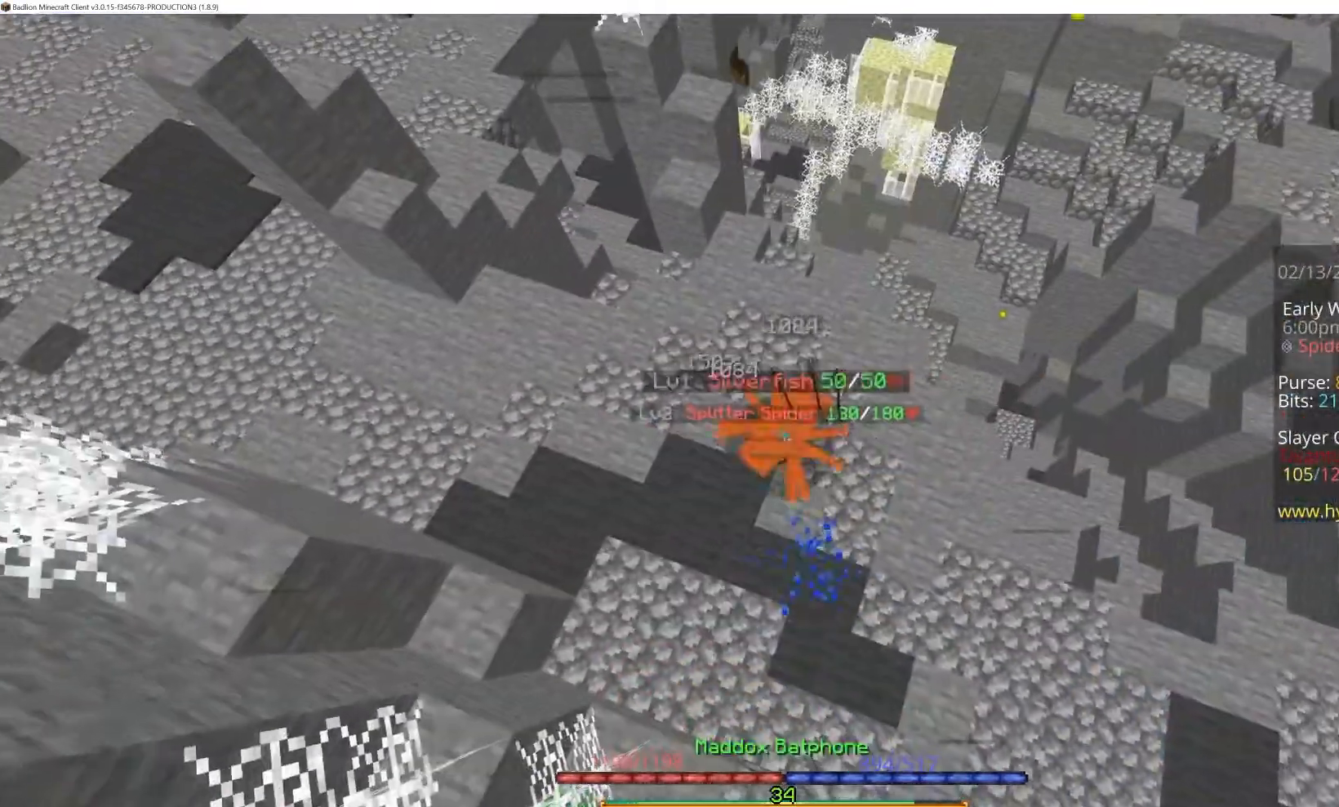
{"keys": ["space", "w"], "mouse": ["left", "right"], "events": [[217, "mouse_mb5", "up"], [217, "w", "down"]]}
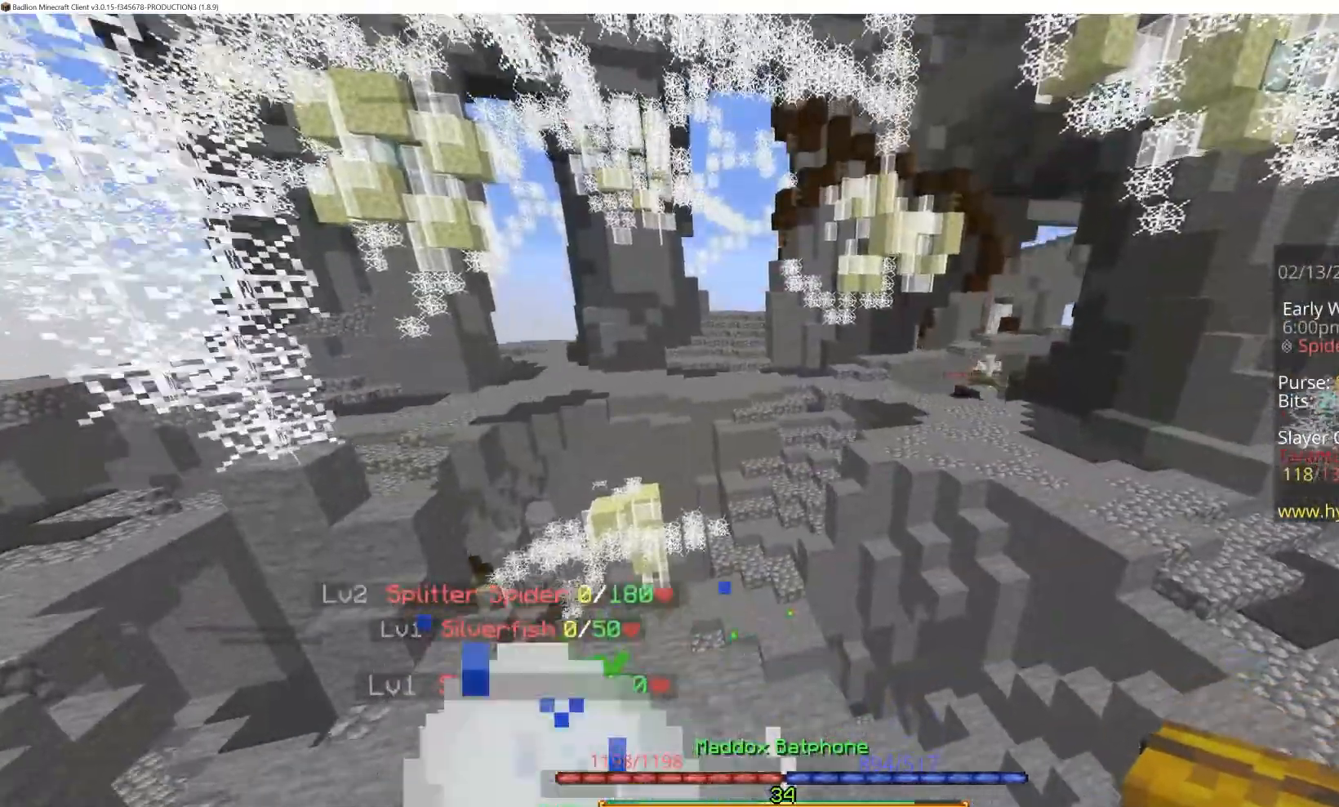
{"keys": ["s"], "mouse": [], "events": [[233, "mouse_right", "up"], [300, "mouse_left", "up"], [300, "w", "up"], [333, "s", "down"], [350, "space", "up"]]}
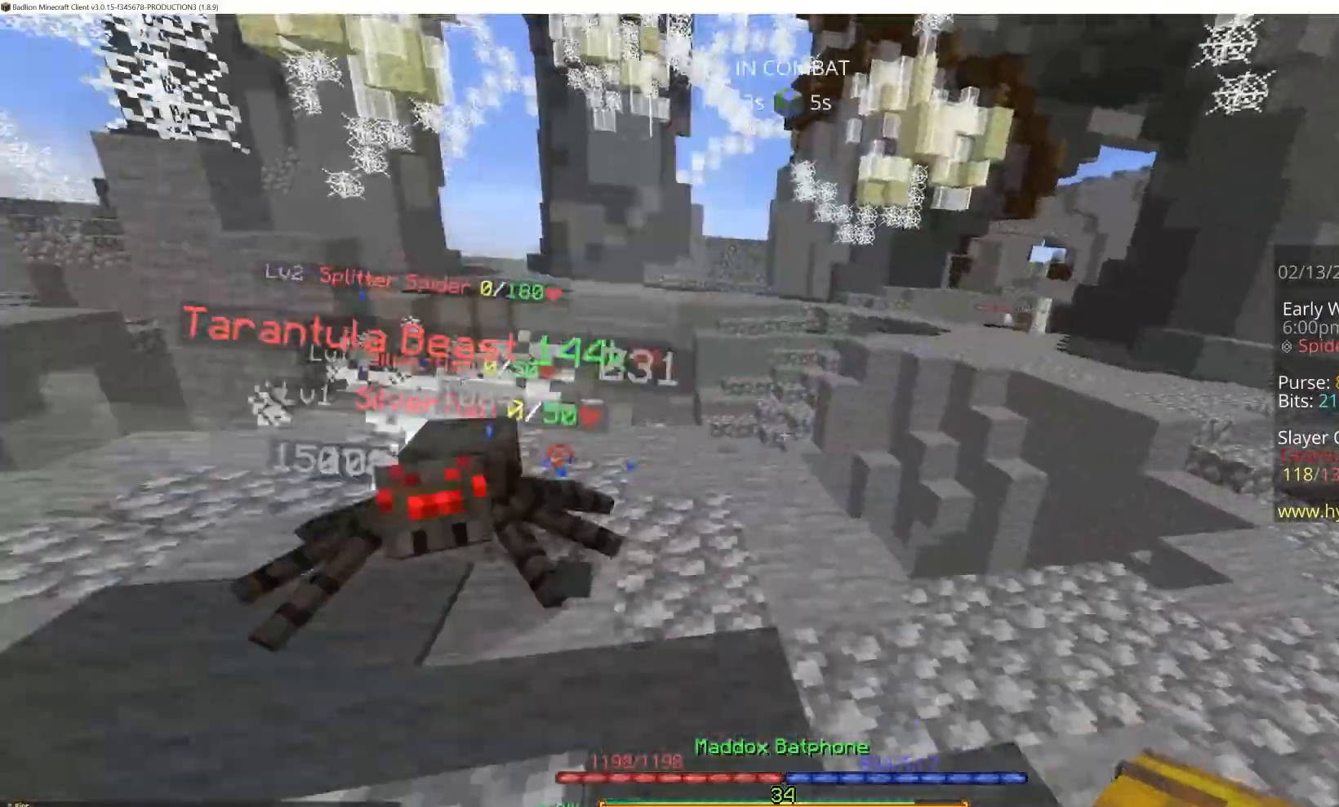
{"keys": ["w"], "mouse": [], "events": [[233, "s", "up"], [400, "w", "down"]]}